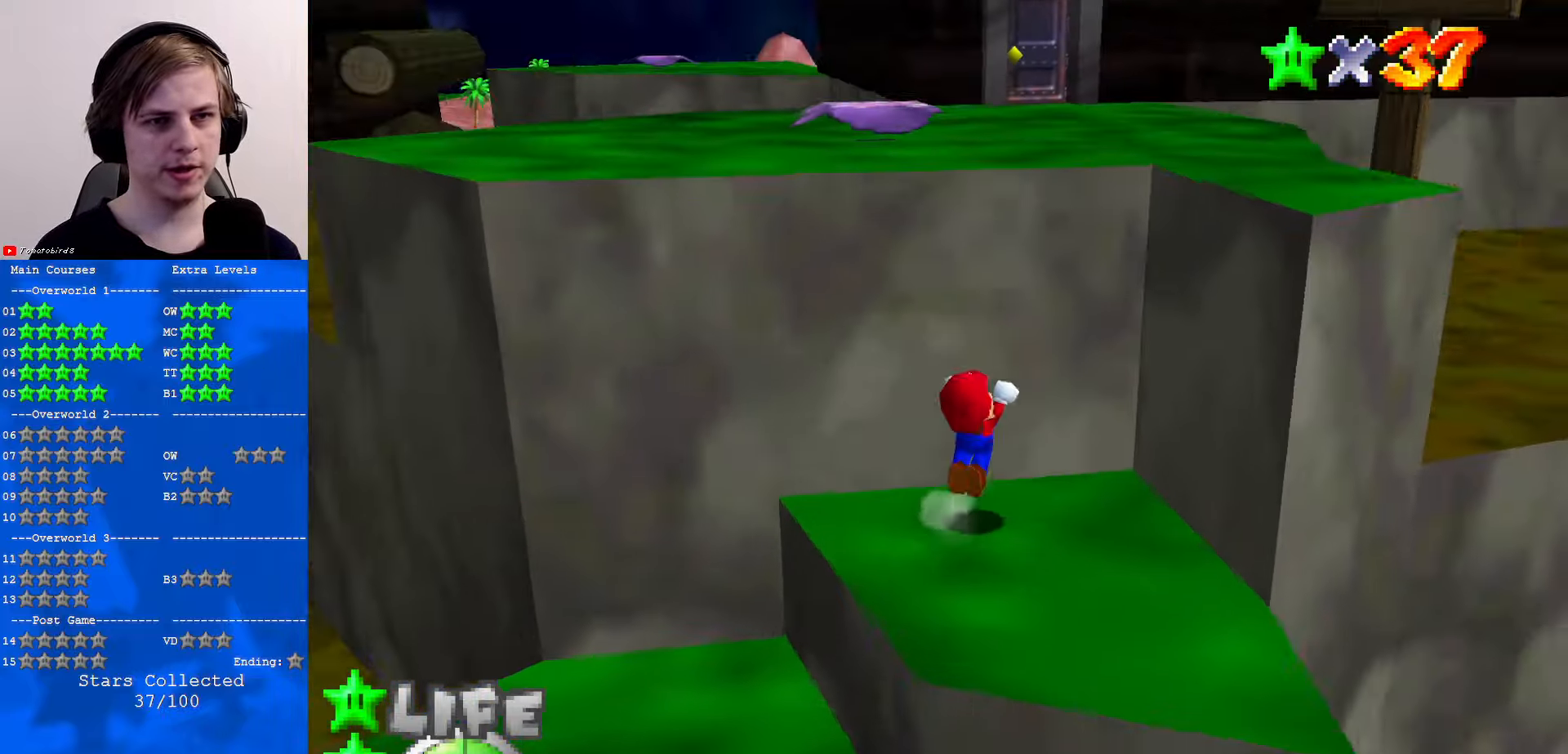
Gameplay with a controller (Nintendo layout); each line is a JSON object with the inputs held at the frame after it. "events" lists button and stick changes between this image and that frame as [ms after this image, input, new state], when the widget could be followed in between. Not read: L1 L3 R3.
{"buttons": [], "left_stick": "up", "events": [[100, "A", "up"], [133, "left_stick", "left"], [233, "left_stick", "up-left"], [366, "C_RIGHT", "down"], [366, "left_stick", "up"], [466, "C_RIGHT", "up"]]}
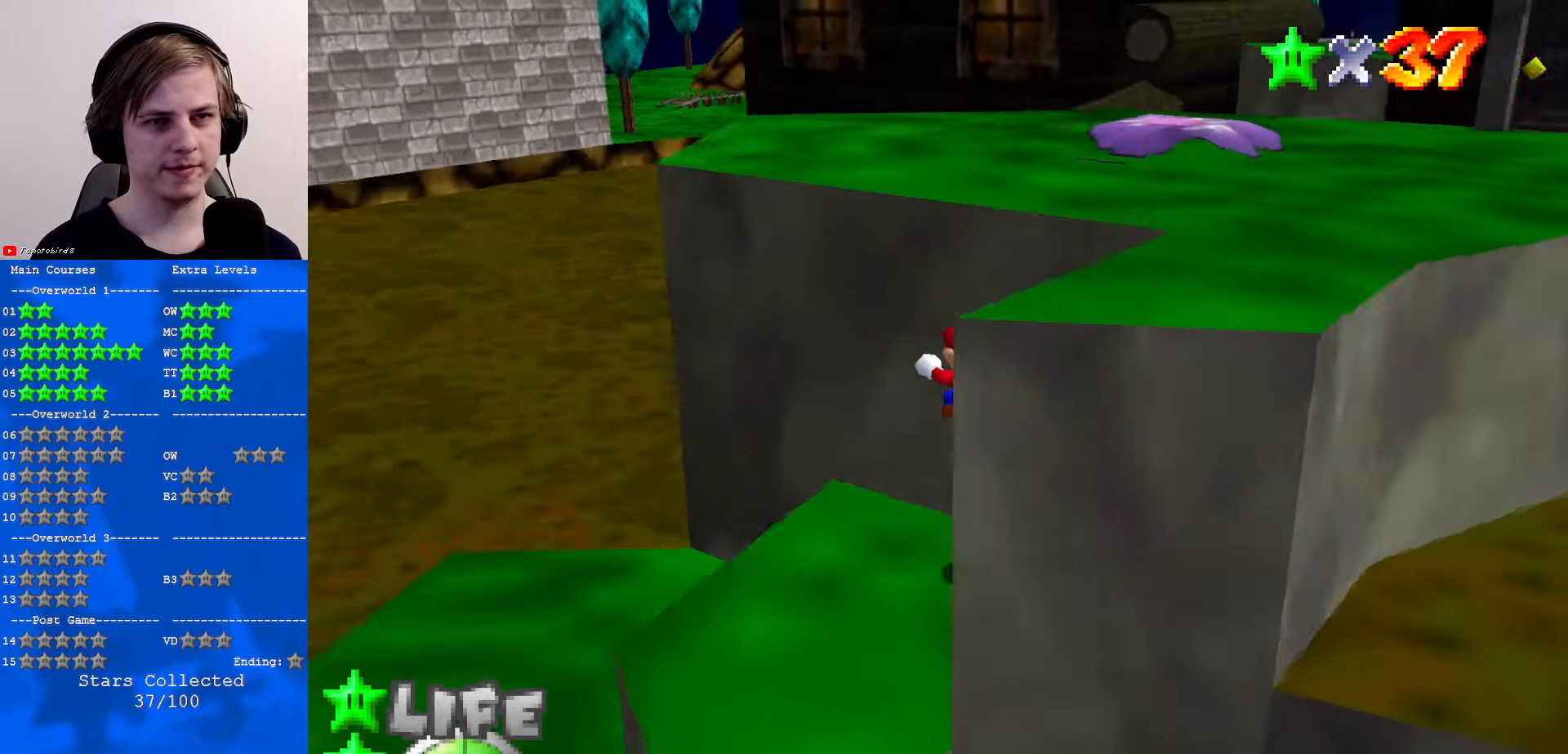
{"buttons": [], "left_stick": "left", "events": [[66, "left_stick", "center"], [300, "left_stick", "up-left"], [500, "left_stick", "left"]]}
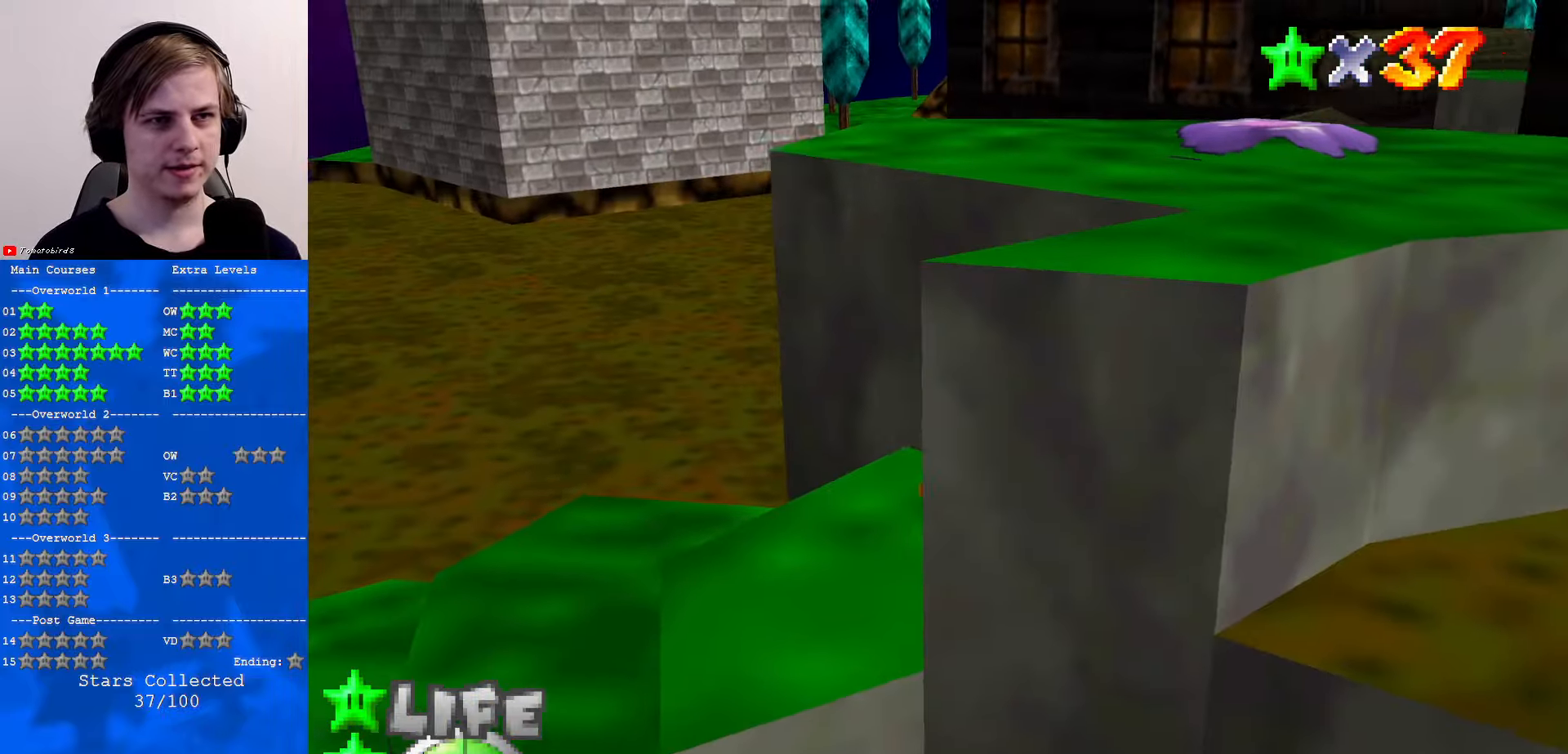
{"buttons": [], "left_stick": "up", "events": [[166, "left_stick", "down"], [266, "left_stick", "up-right"], [300, "A", "down"], [400, "left_stick", "up"], [433, "A", "up"]]}
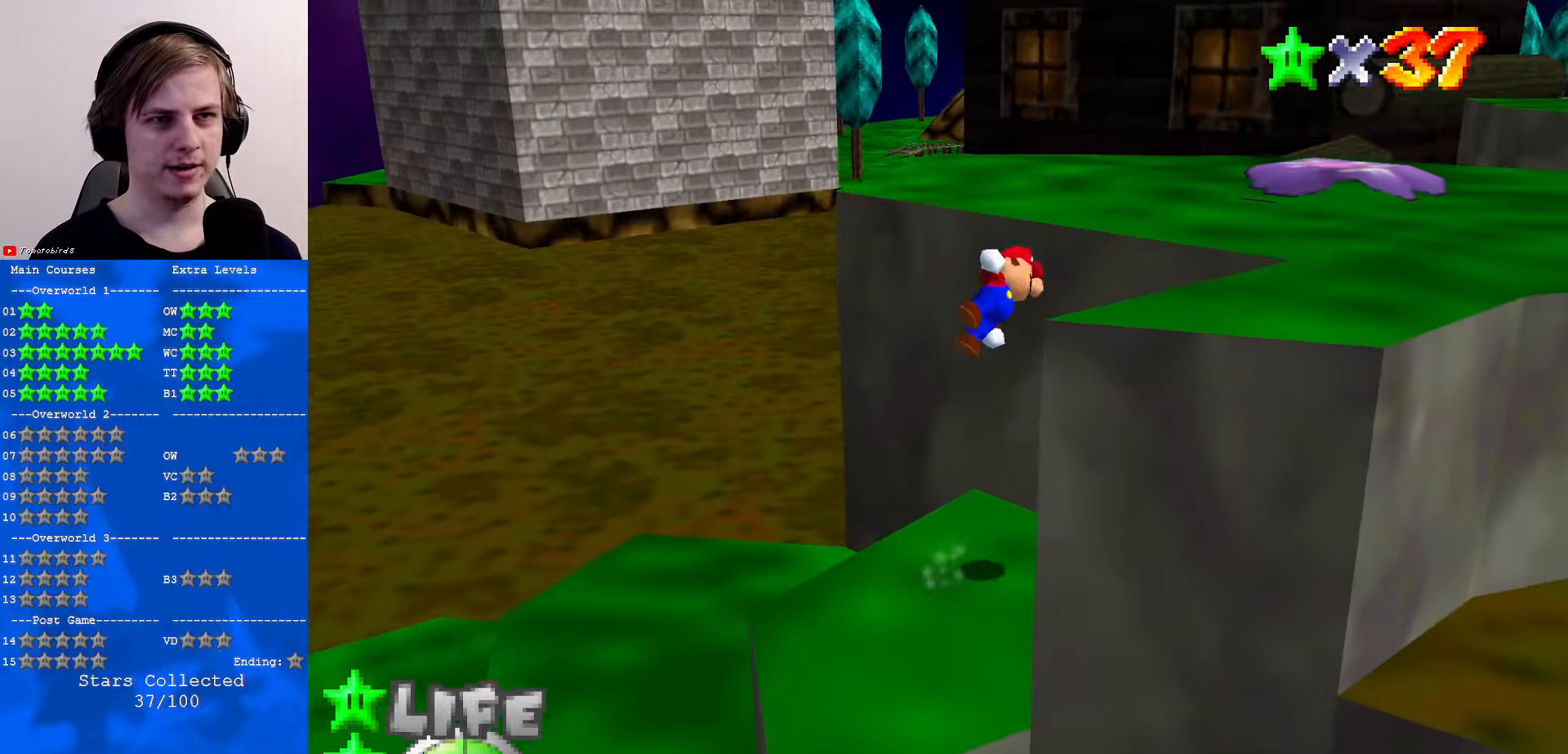
{"buttons": [], "left_stick": "up", "events": [[33, "C_LEFT", "down"], [200, "C_LEFT", "up"], [333, "B", "down"], [433, "B", "up"]]}
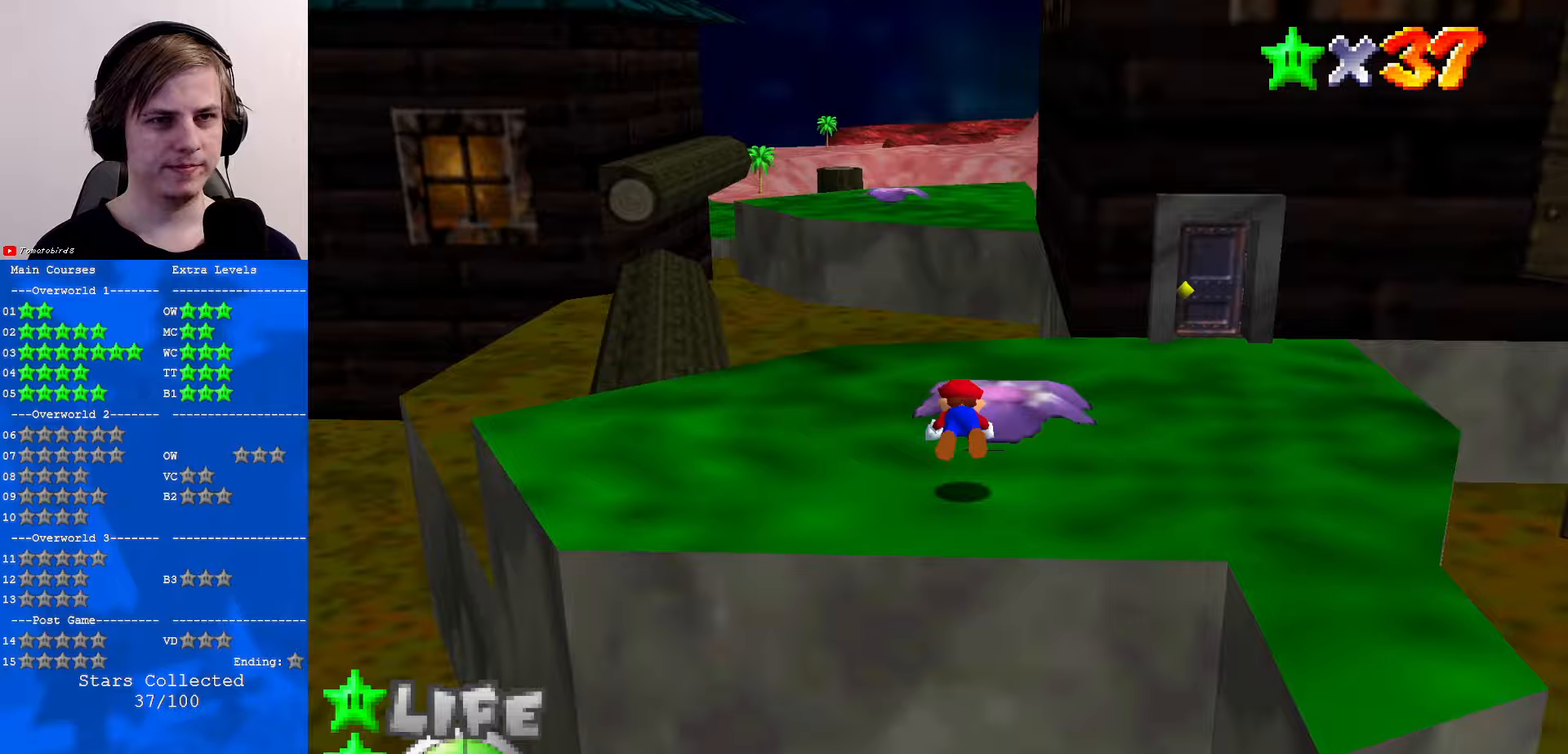
{"buttons": [], "left_stick": "up-left", "events": [[67, "B", "down"], [67, "left_stick", "center"], [100, "A", "down"], [133, "B", "up"], [200, "A", "up"], [267, "left_stick", "down-right"], [400, "left_stick", "center"], [500, "left_stick", "up-left"]]}
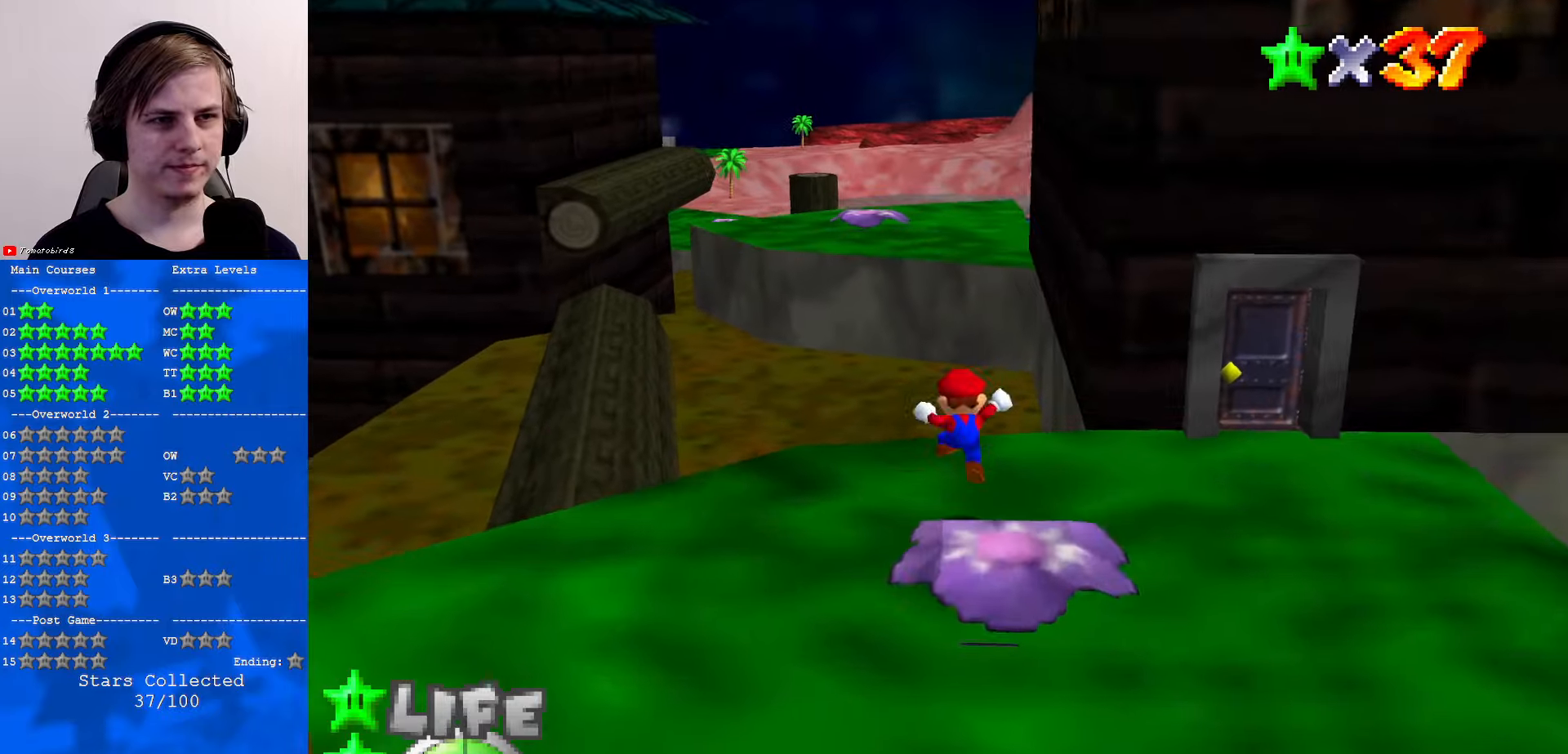
{"buttons": ["Z"], "left_stick": "up-left", "events": [[200, "Z", "down"], [233, "A", "down"], [333, "A", "up"]]}
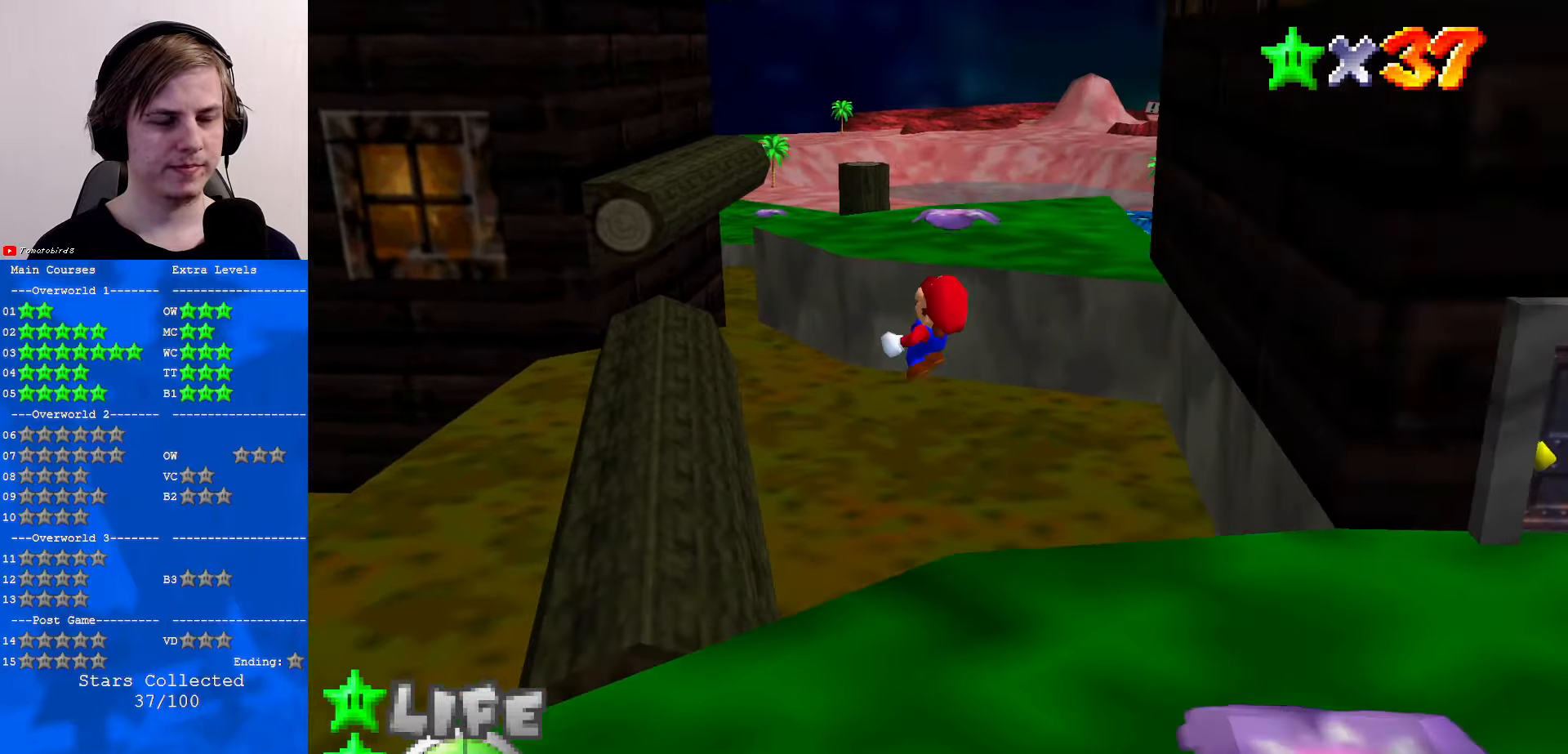
{"buttons": ["Z", "C_LEFT"], "left_stick": "up-right", "events": [[33, "C_RIGHT", "down"], [67, "left_stick", "up"], [200, "C_RIGHT", "up"], [267, "left_stick", "up-right"], [500, "C_LEFT", "down"]]}
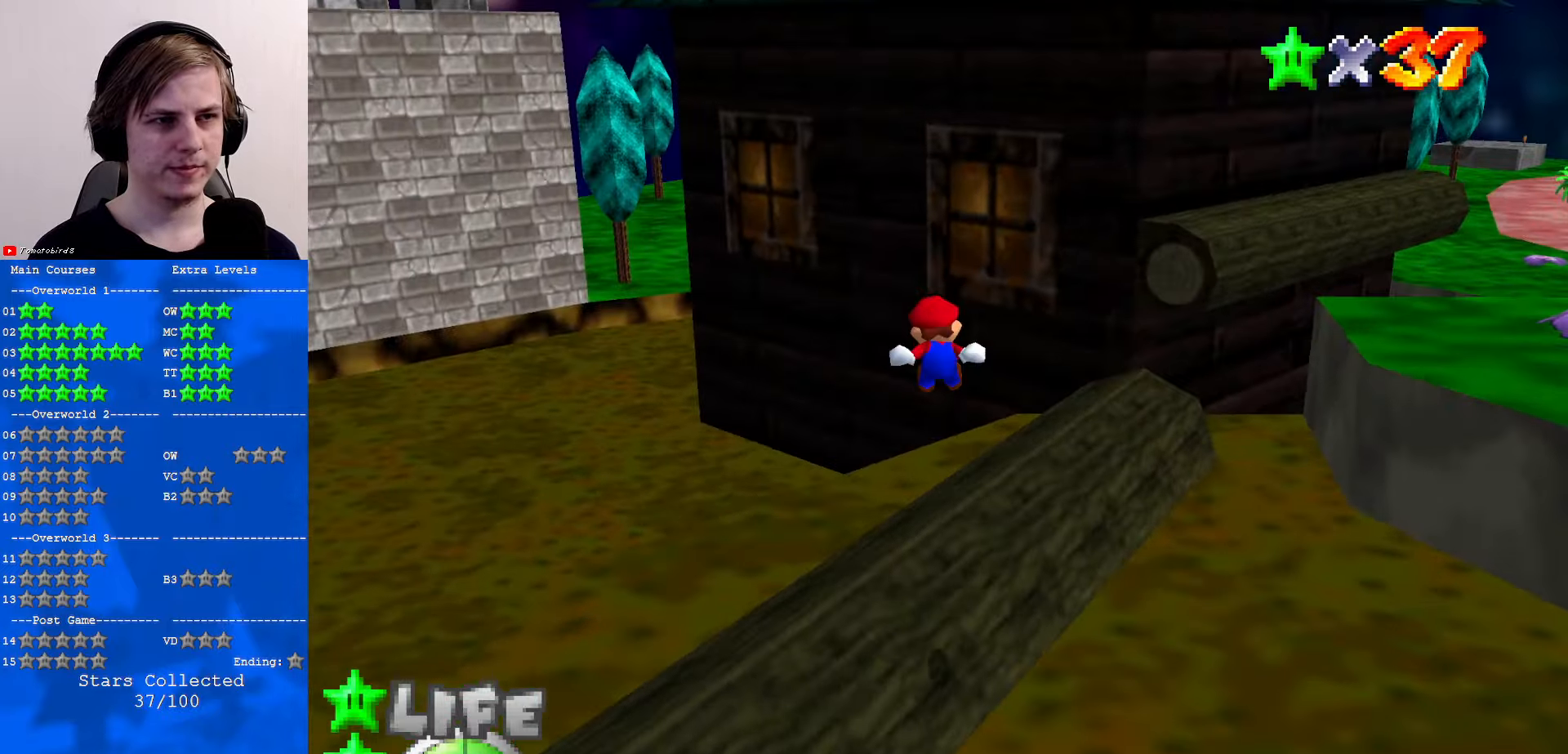
{"buttons": [], "left_stick": "up", "events": [[200, "C_LEFT", "up"], [200, "Z", "up"], [400, "left_stick", "up"]]}
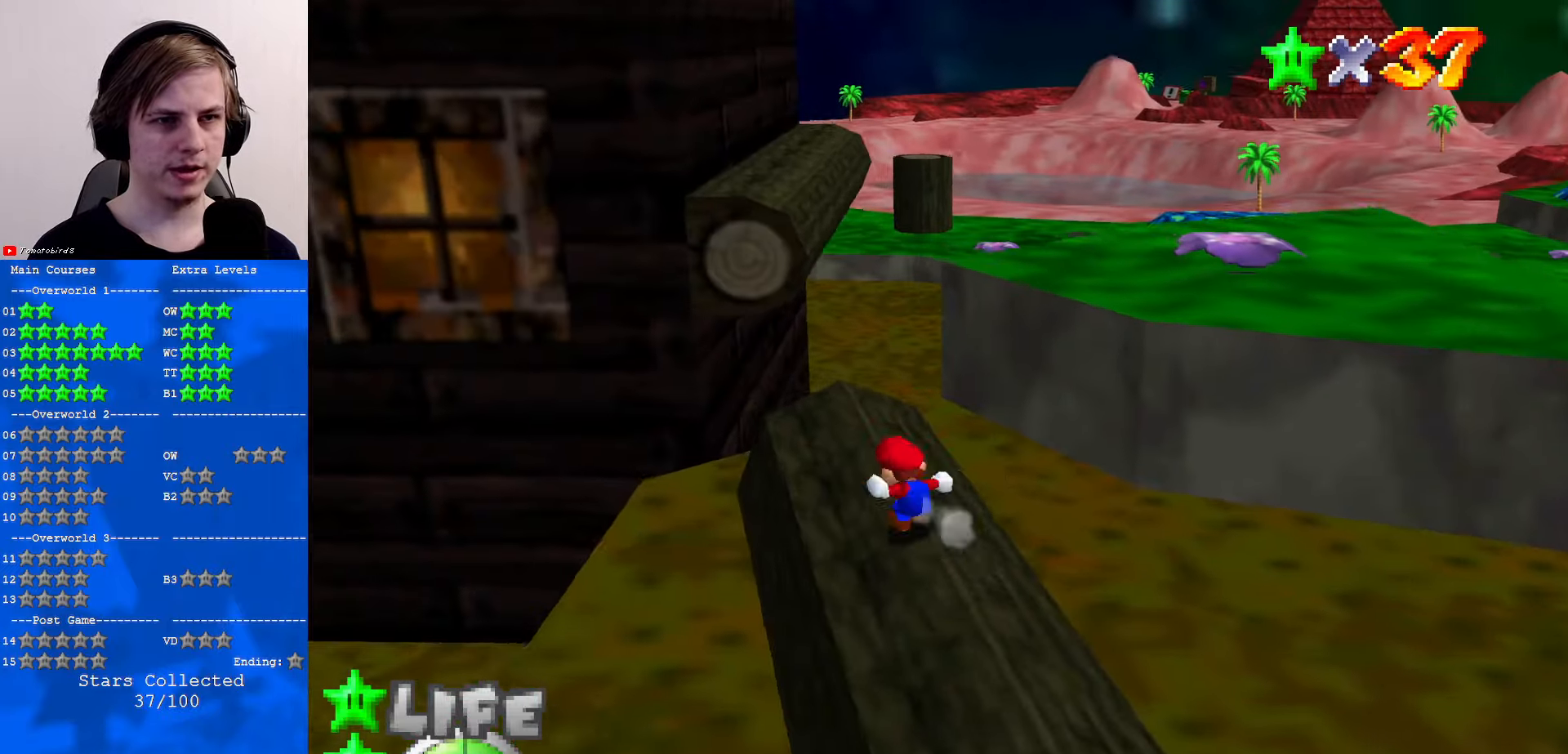
{"buttons": ["A"], "left_stick": "up", "events": [[433, "A", "down"]]}
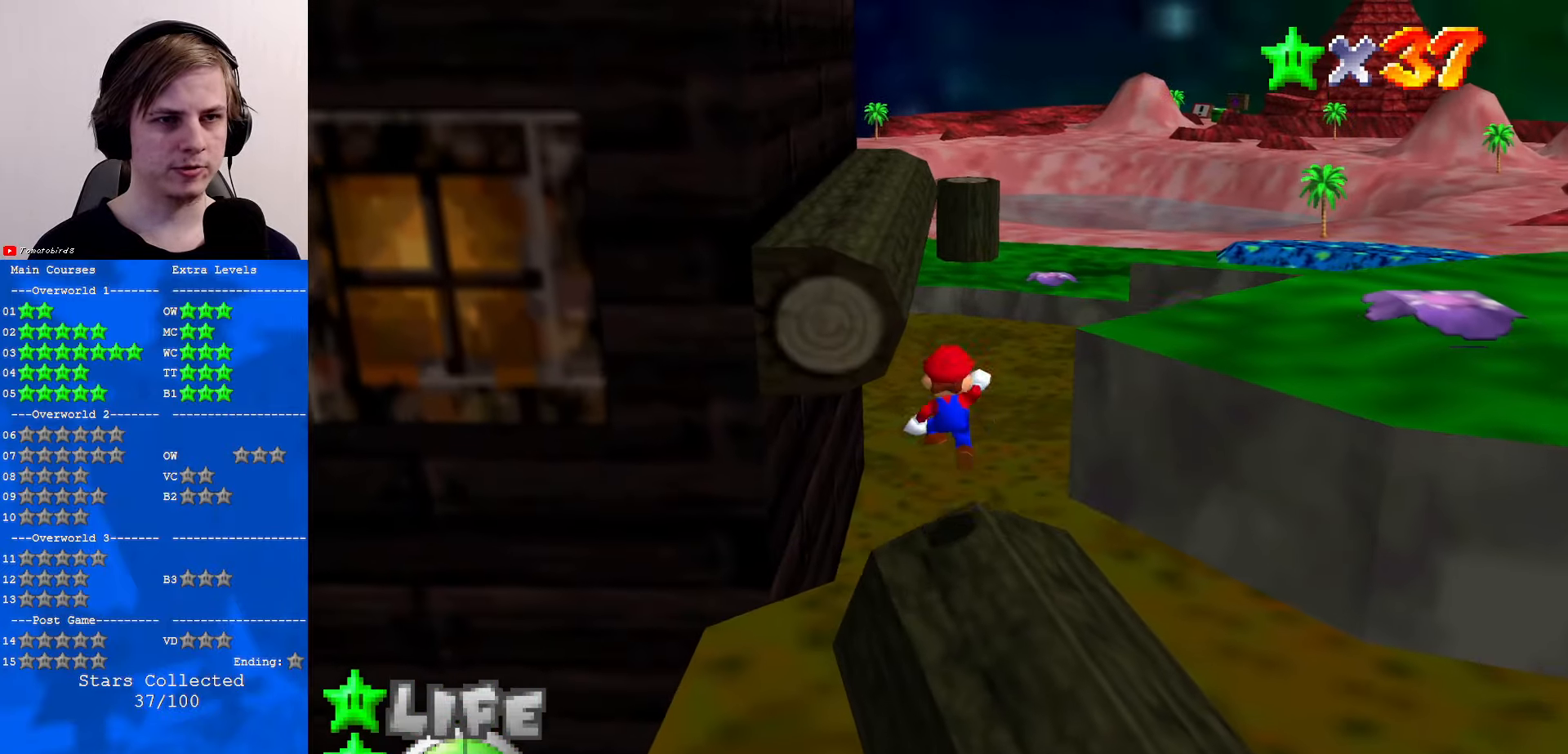
{"buttons": [], "left_stick": "up", "events": [[133, "B", "down"], [300, "B", "up"], [333, "A", "up"]]}
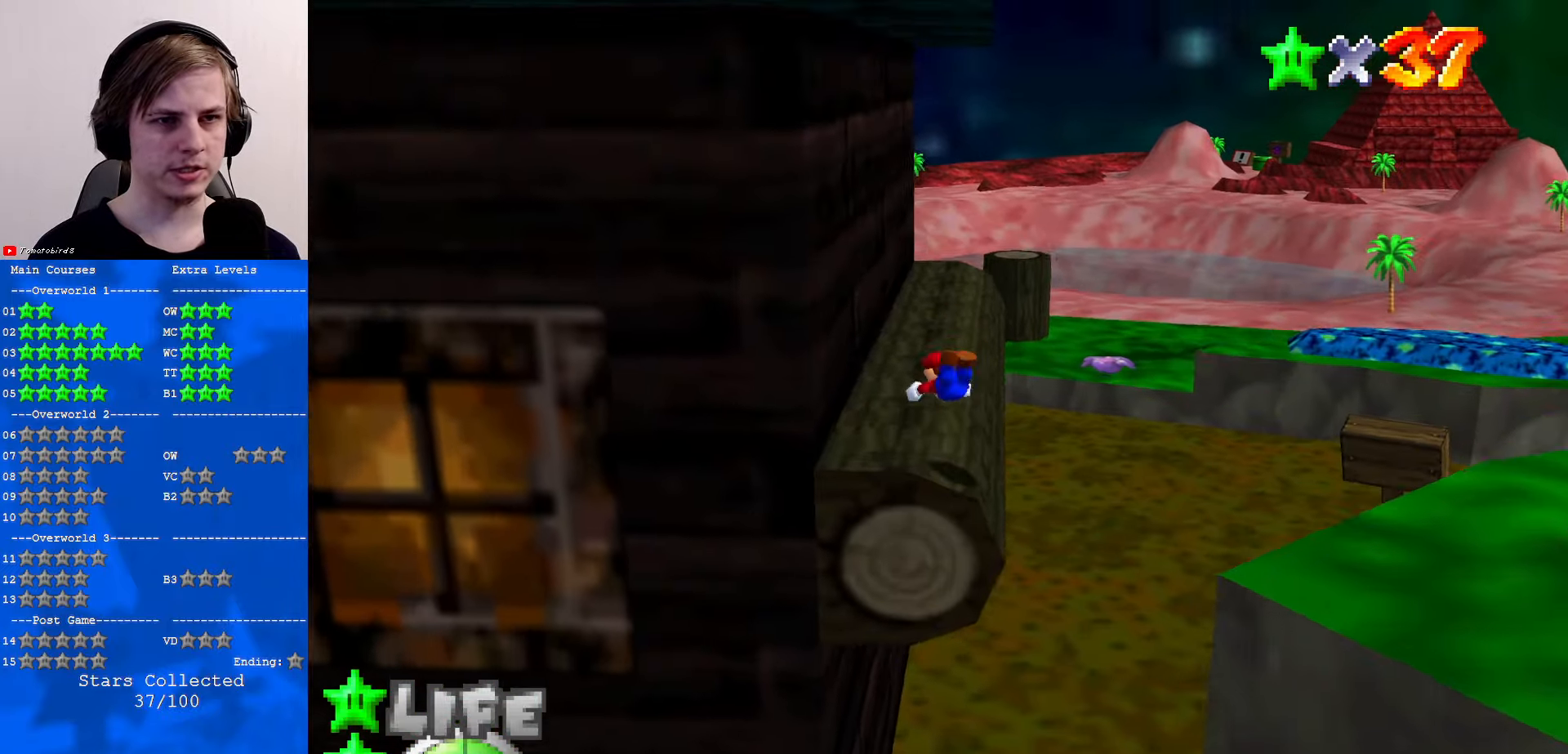
{"buttons": [], "left_stick": "up", "events": [[133, "B", "down"], [167, "A", "down"], [200, "B", "up"], [267, "A", "up"]]}
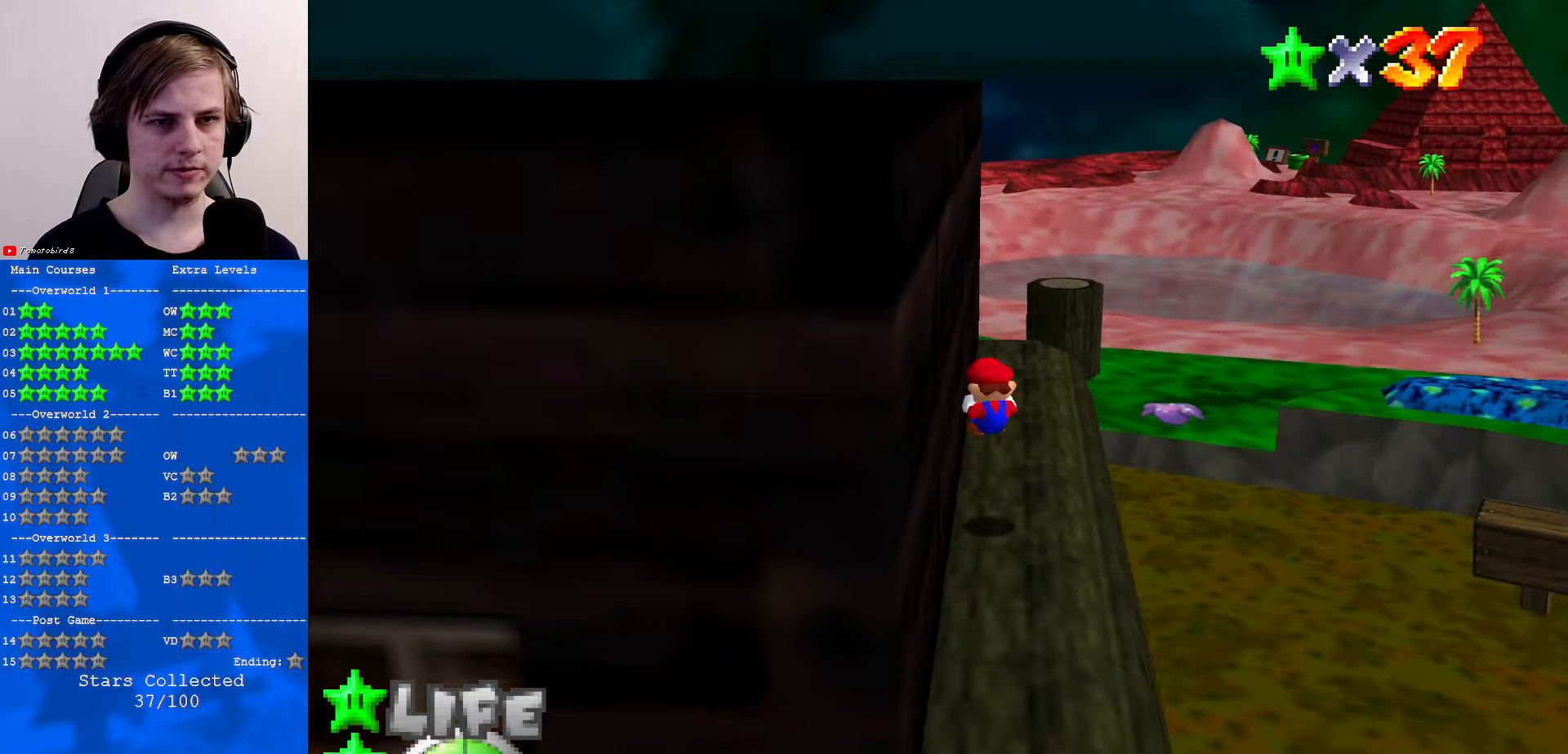
{"buttons": [], "left_stick": "up", "events": []}
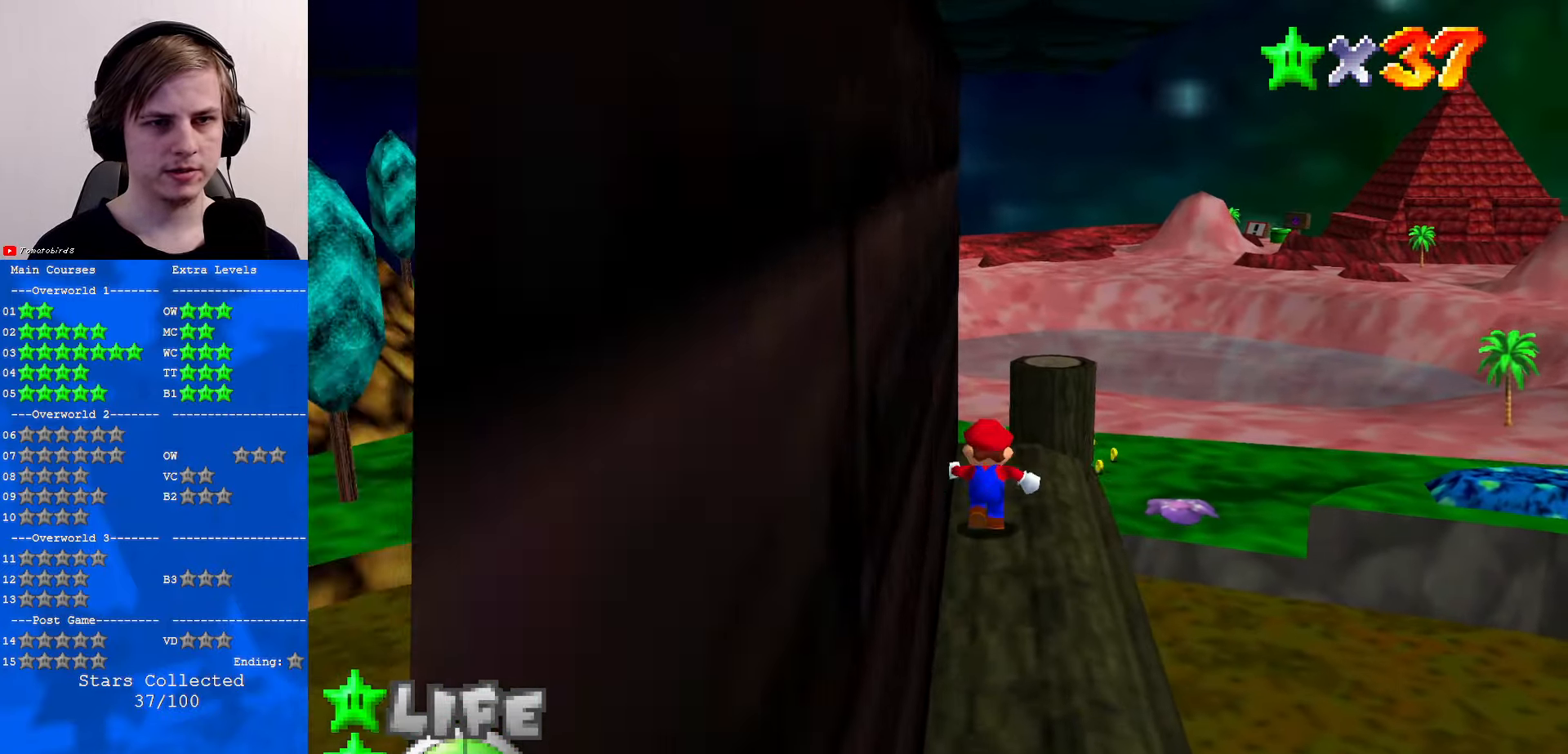
{"buttons": ["A", "Z"], "left_stick": "up", "events": [[333, "Z", "down"], [400, "A", "down"]]}
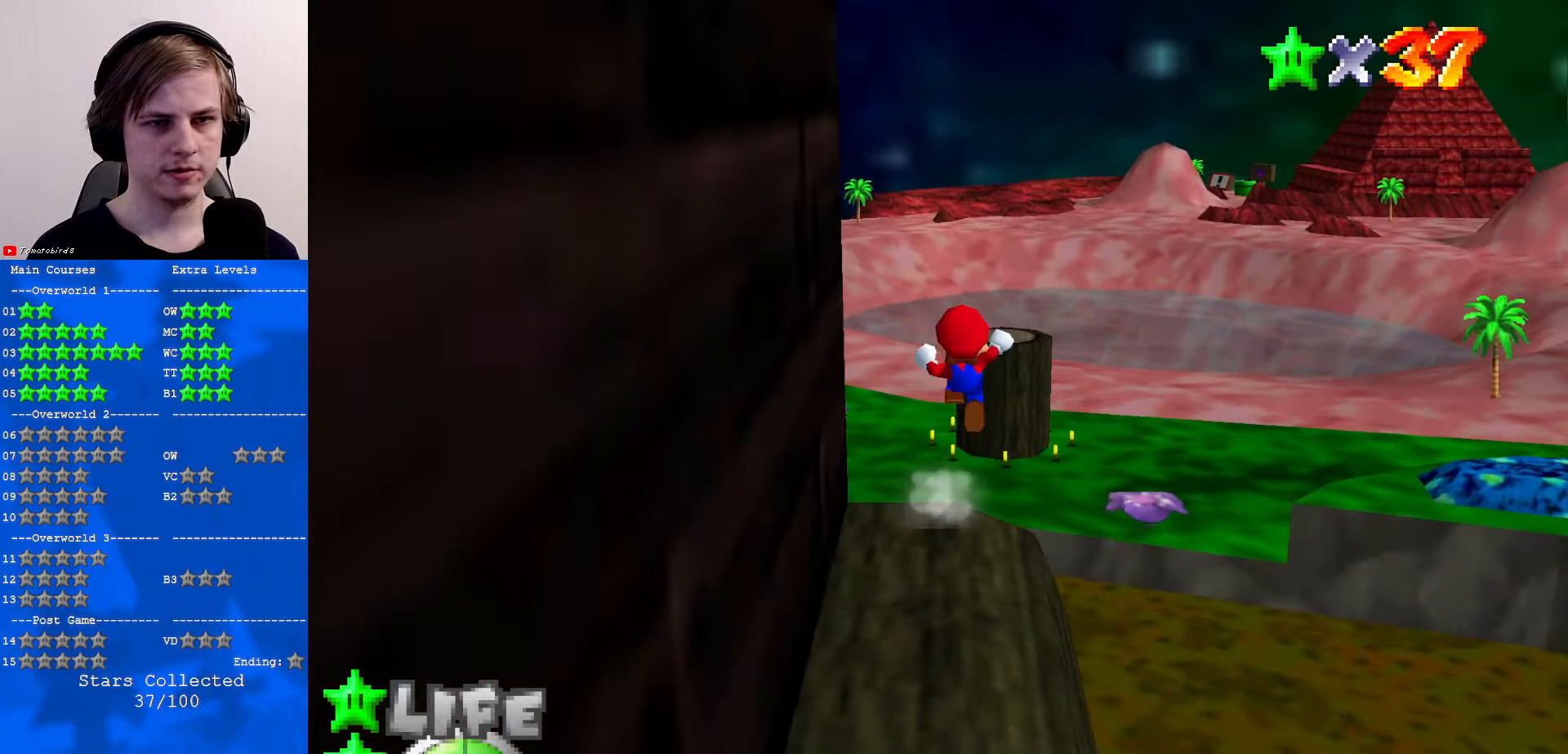
{"buttons": ["Z"], "left_stick": "up", "events": [[167, "A", "up"]]}
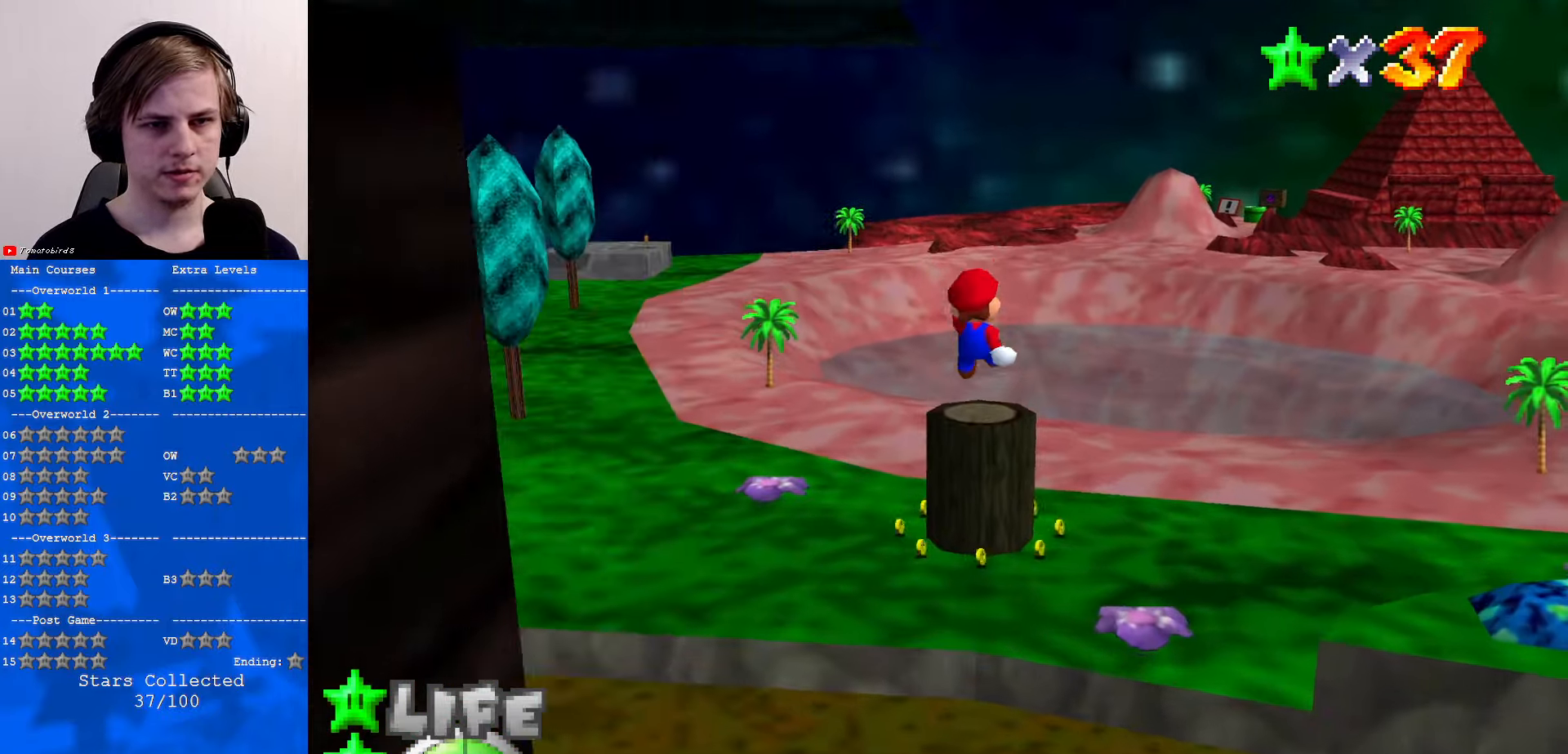
{"buttons": [], "left_stick": "up", "events": [[500, "Z", "up"]]}
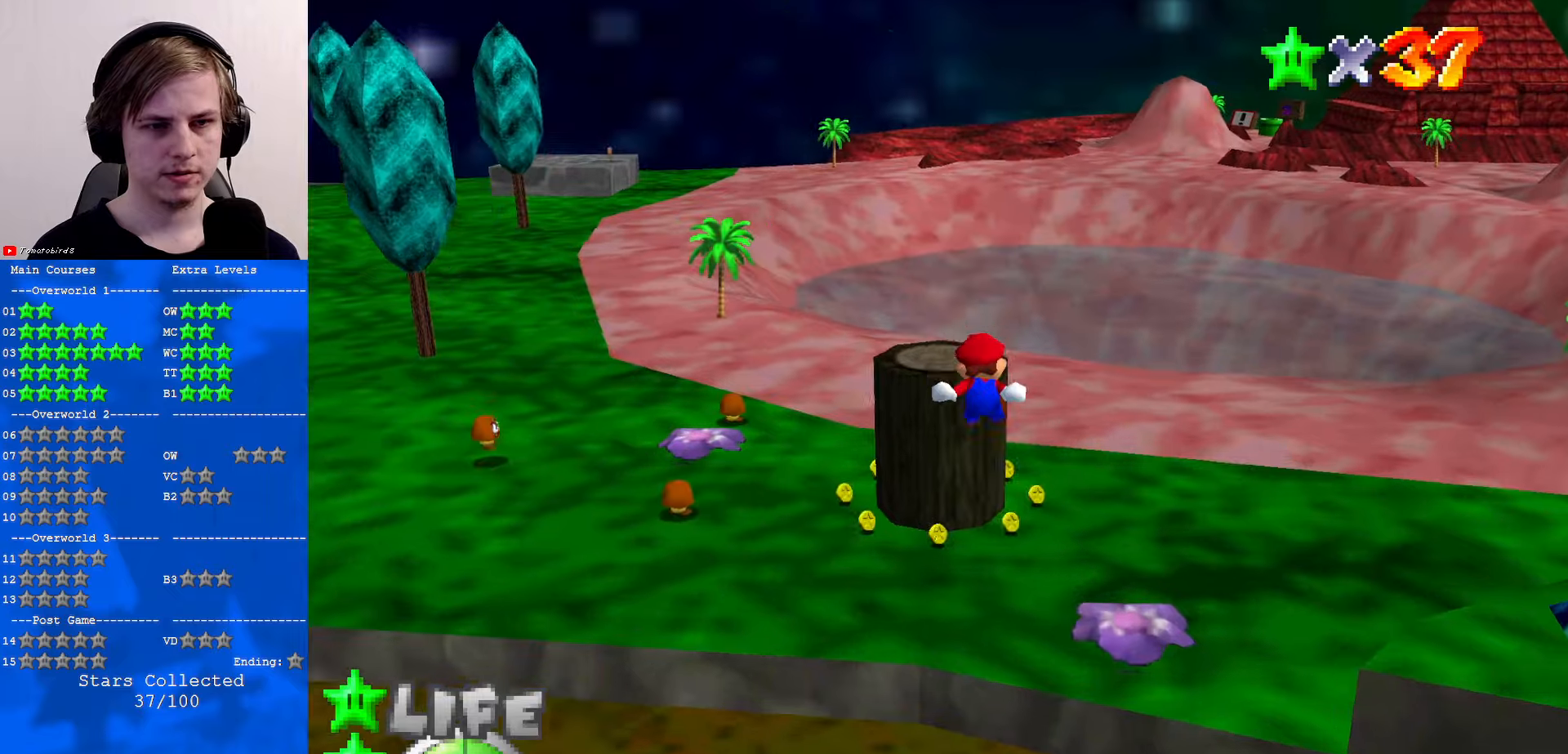
{"buttons": ["C_RIGHT"], "left_stick": "right", "events": [[100, "C_RIGHT", "down"], [167, "left_stick", "up-right"], [300, "left_stick", "right"], [334, "C_RIGHT", "up"], [467, "C_RIGHT", "down"]]}
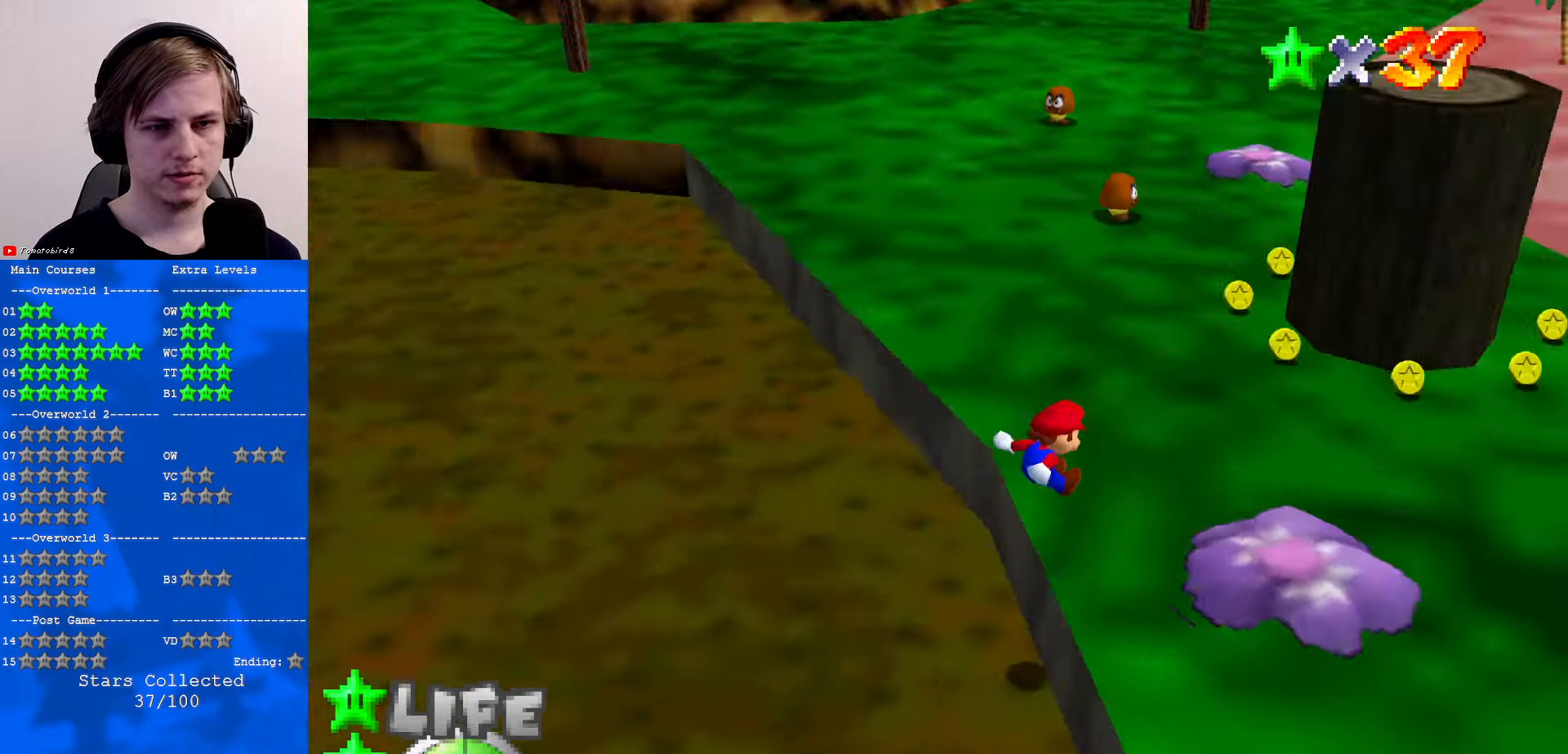
{"buttons": [], "left_stick": "up", "events": [[67, "C_RIGHT", "up"], [200, "left_stick", "up"]]}
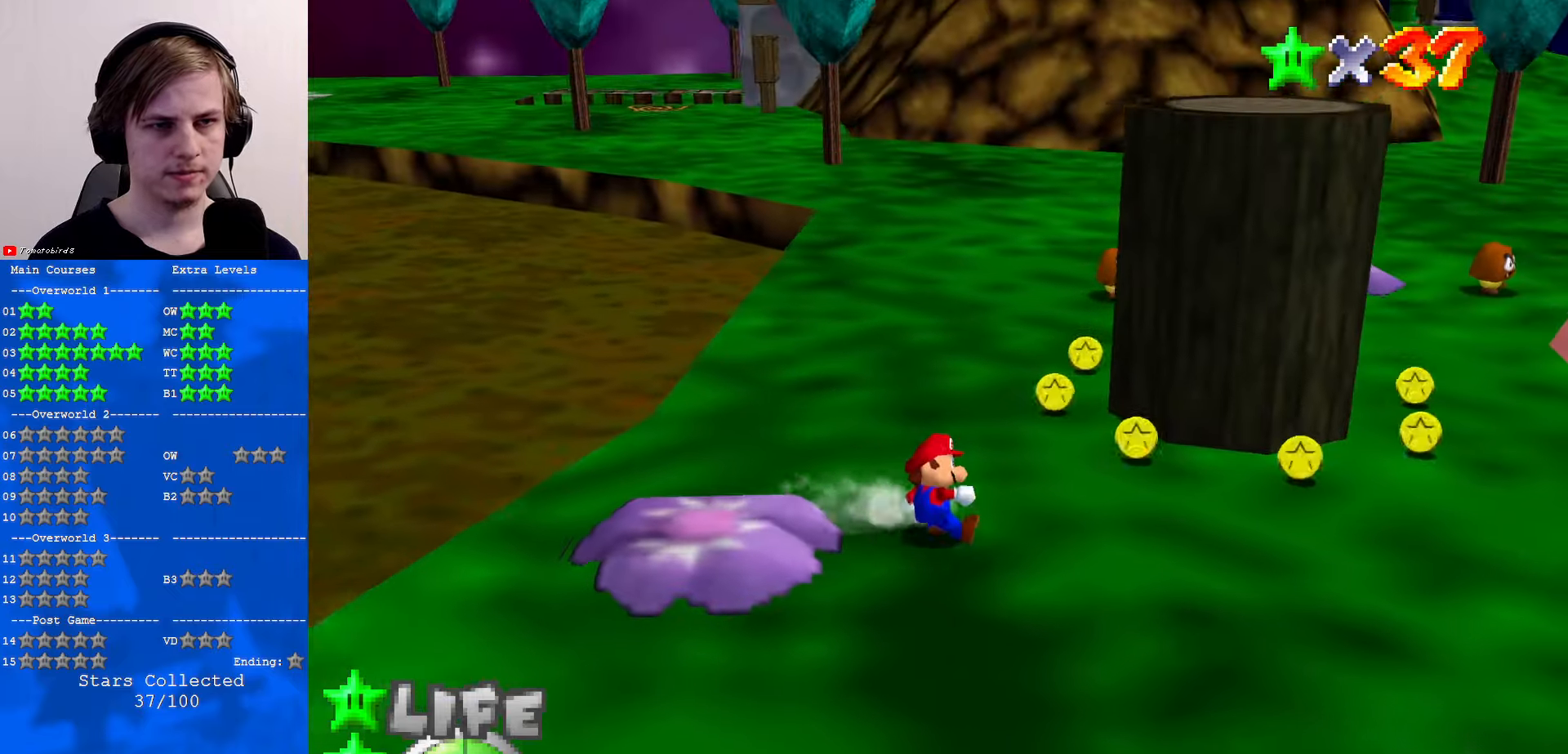
{"buttons": ["A"], "left_stick": "up", "events": [[400, "A", "down"]]}
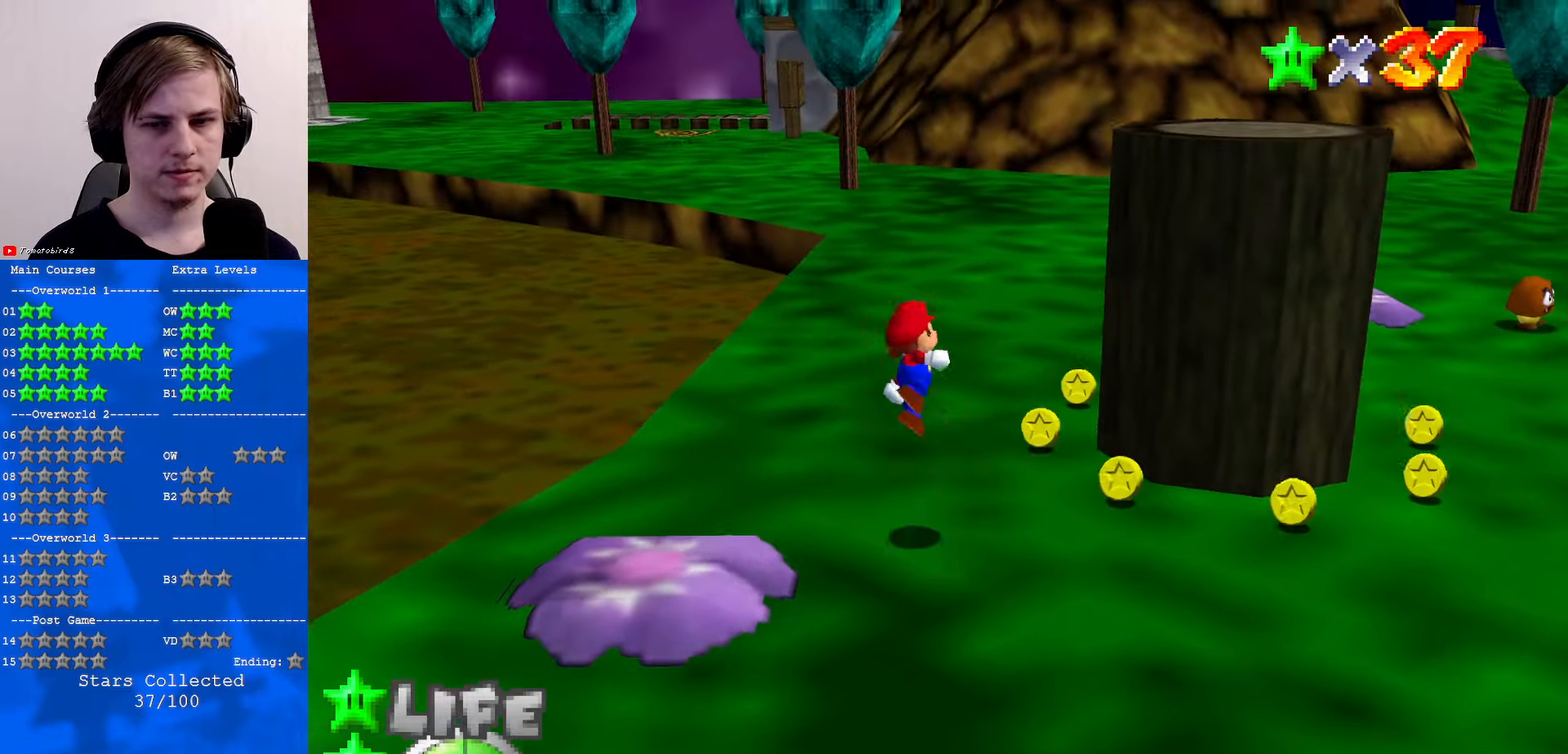
{"buttons": [], "left_stick": "up", "events": [[34, "A", "up"]]}
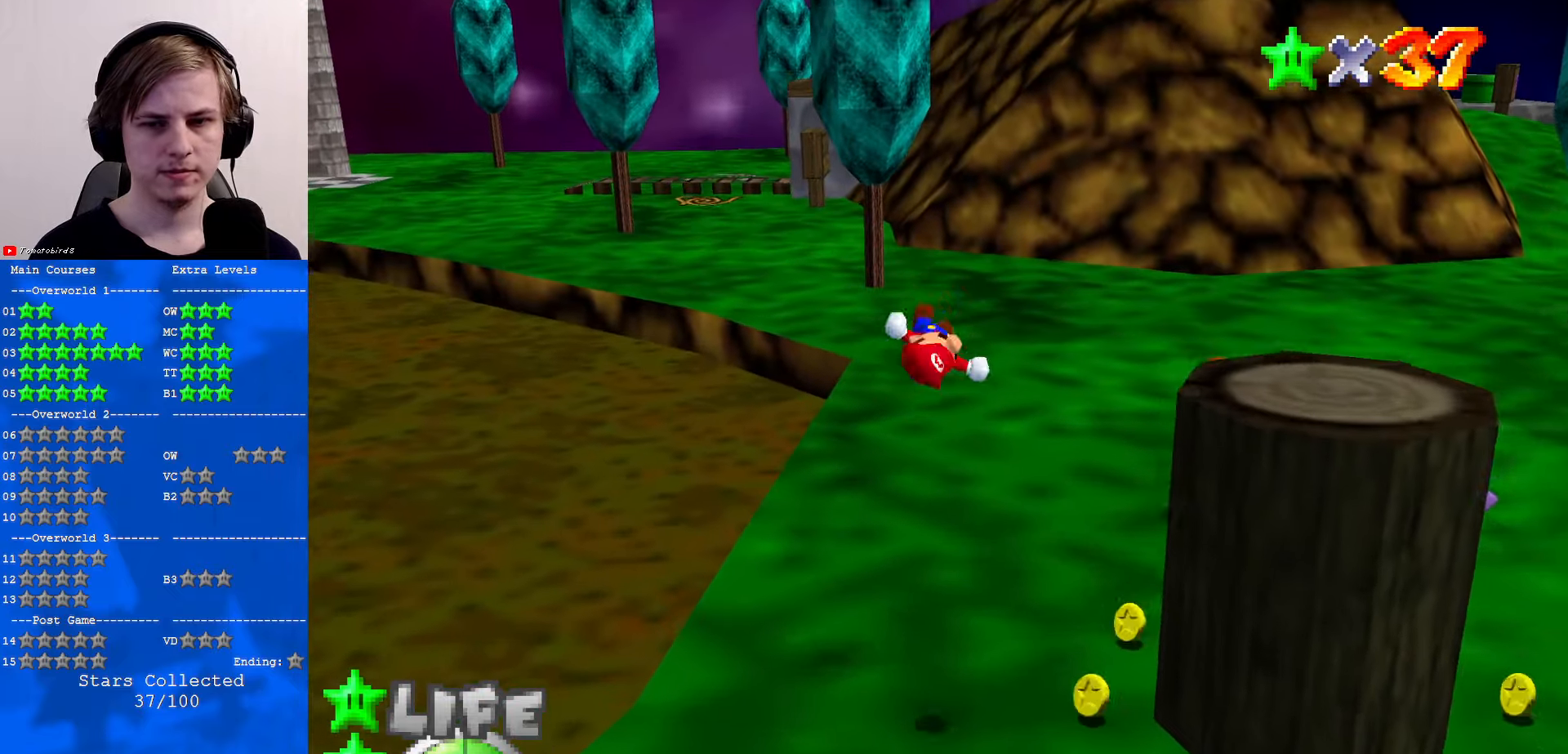
{"buttons": ["A", "B"], "left_stick": "up", "events": [[334, "B", "down"], [434, "B", "up"], [467, "B", "down"], [500, "A", "down"]]}
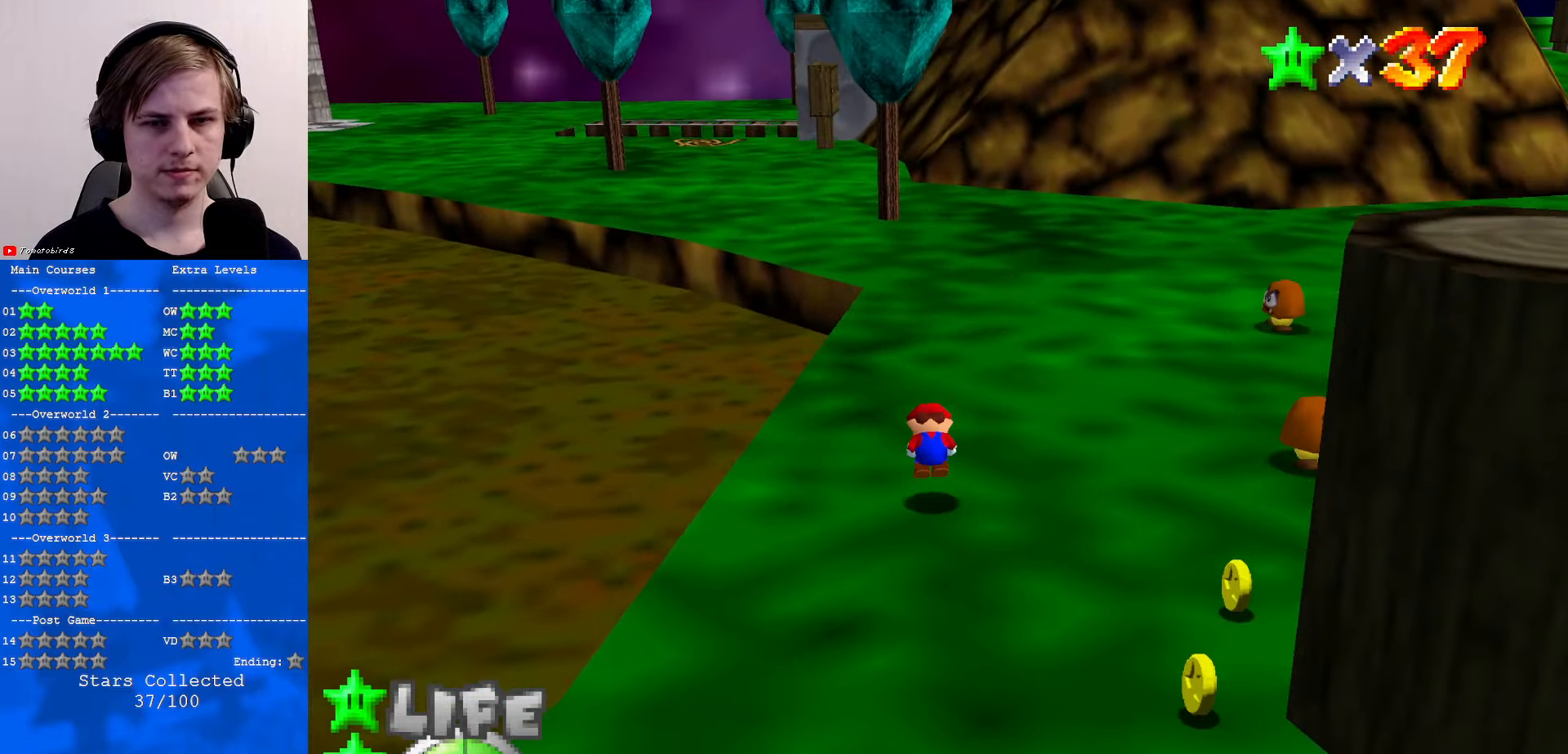
{"buttons": [], "left_stick": "up", "events": [[34, "B", "up"], [100, "A", "up"]]}
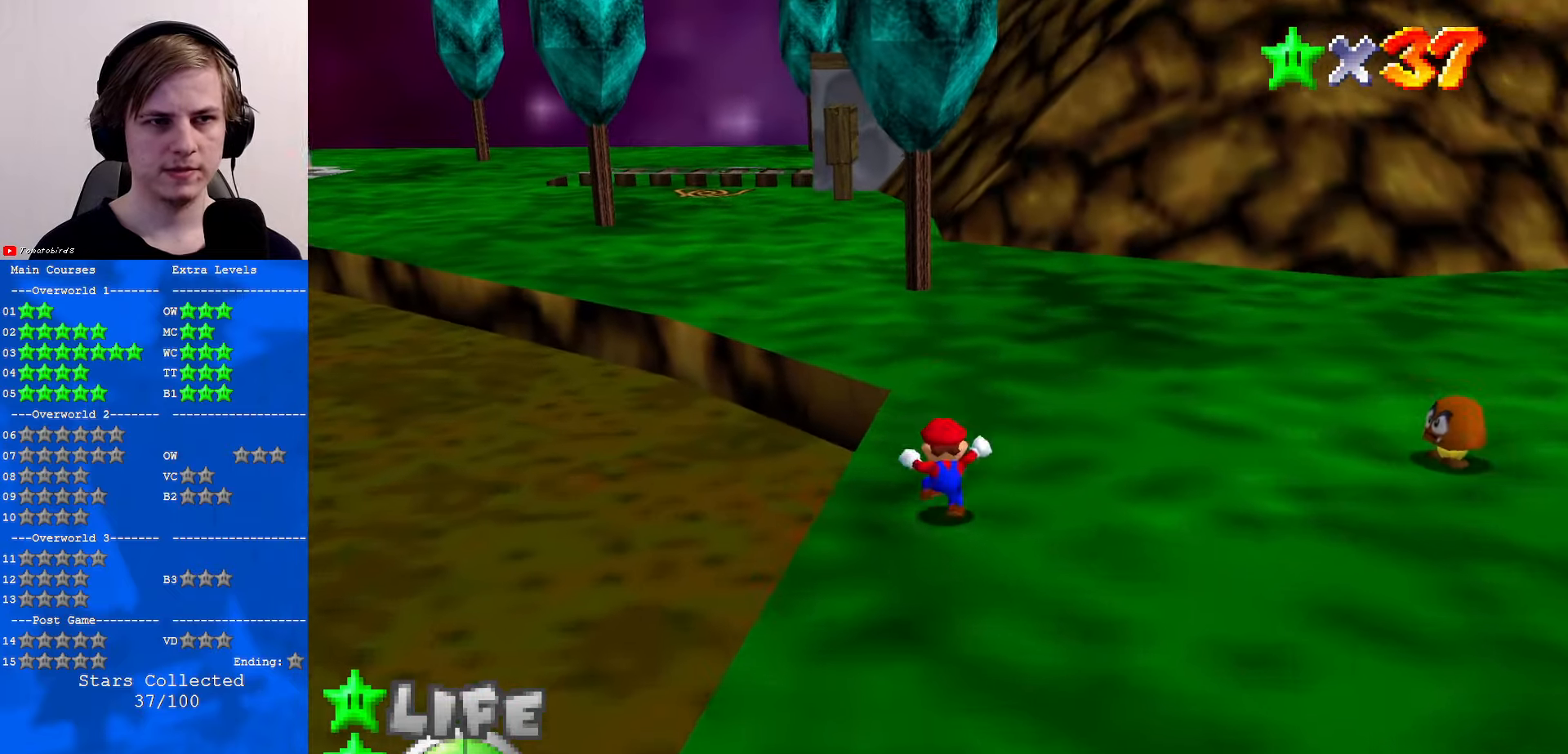
{"buttons": [], "left_stick": "up", "events": [[100, "A", "down"], [100, "B", "down"], [167, "B", "up"], [200, "A", "up"], [434, "C_RIGHT", "down"], [500, "C_RIGHT", "up"]]}
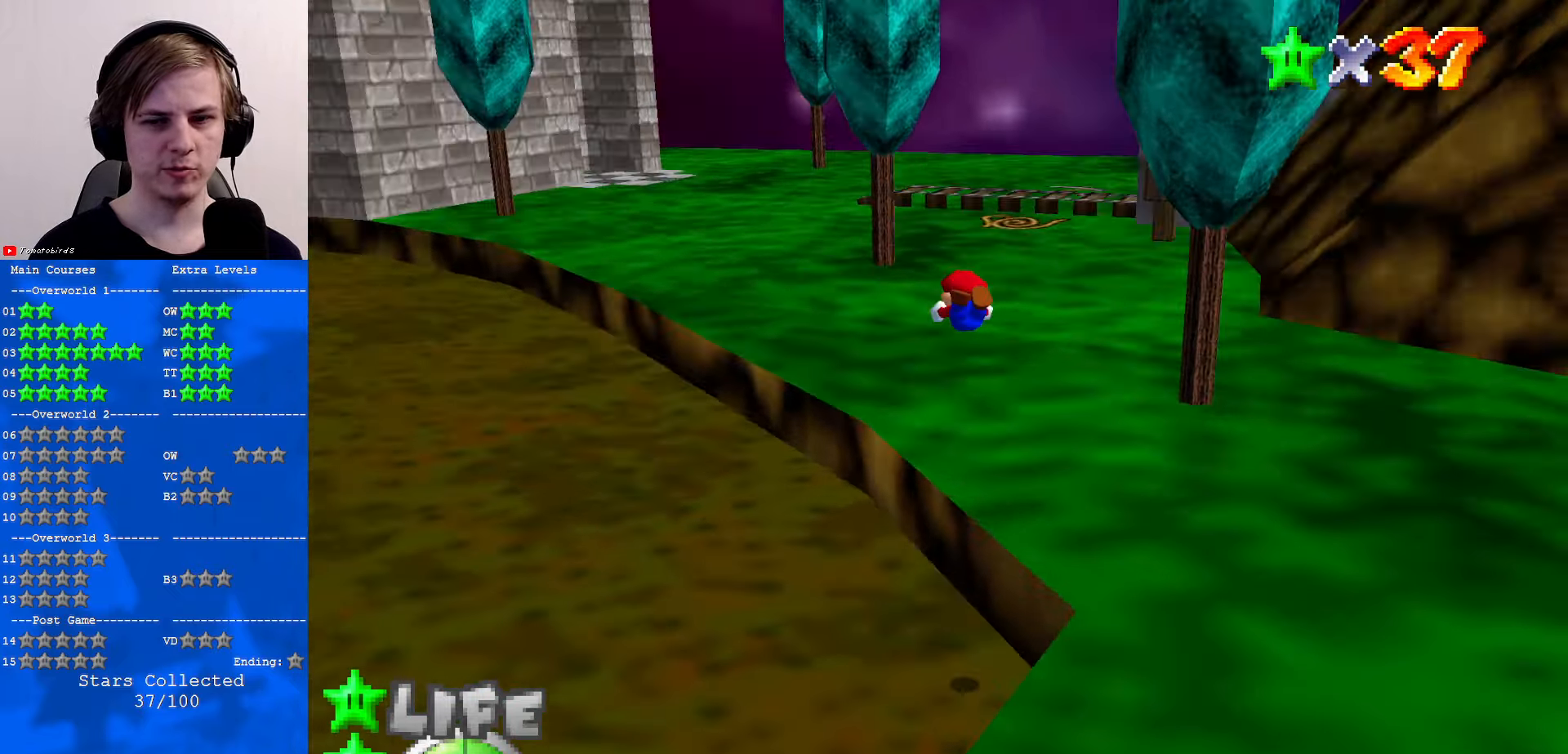
{"buttons": ["B"], "left_stick": "up", "events": [[100, "left_stick", "up-right"], [134, "C_UP", "down"], [267, "C_UP", "up"], [434, "left_stick", "up"], [500, "B", "down"]]}
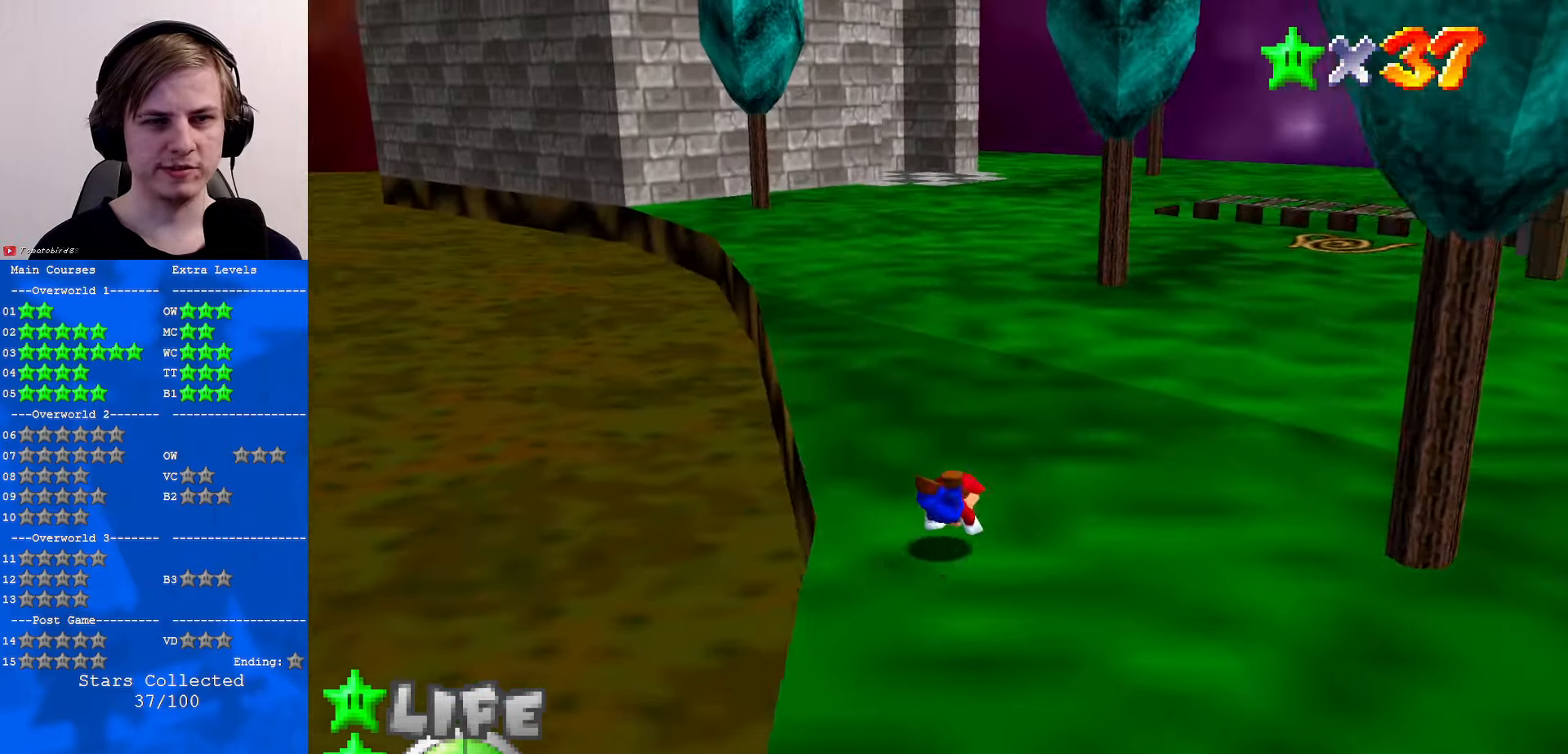
{"buttons": [], "left_stick": "up", "events": [[34, "A", "down"], [100, "B", "up"], [134, "A", "up"]]}
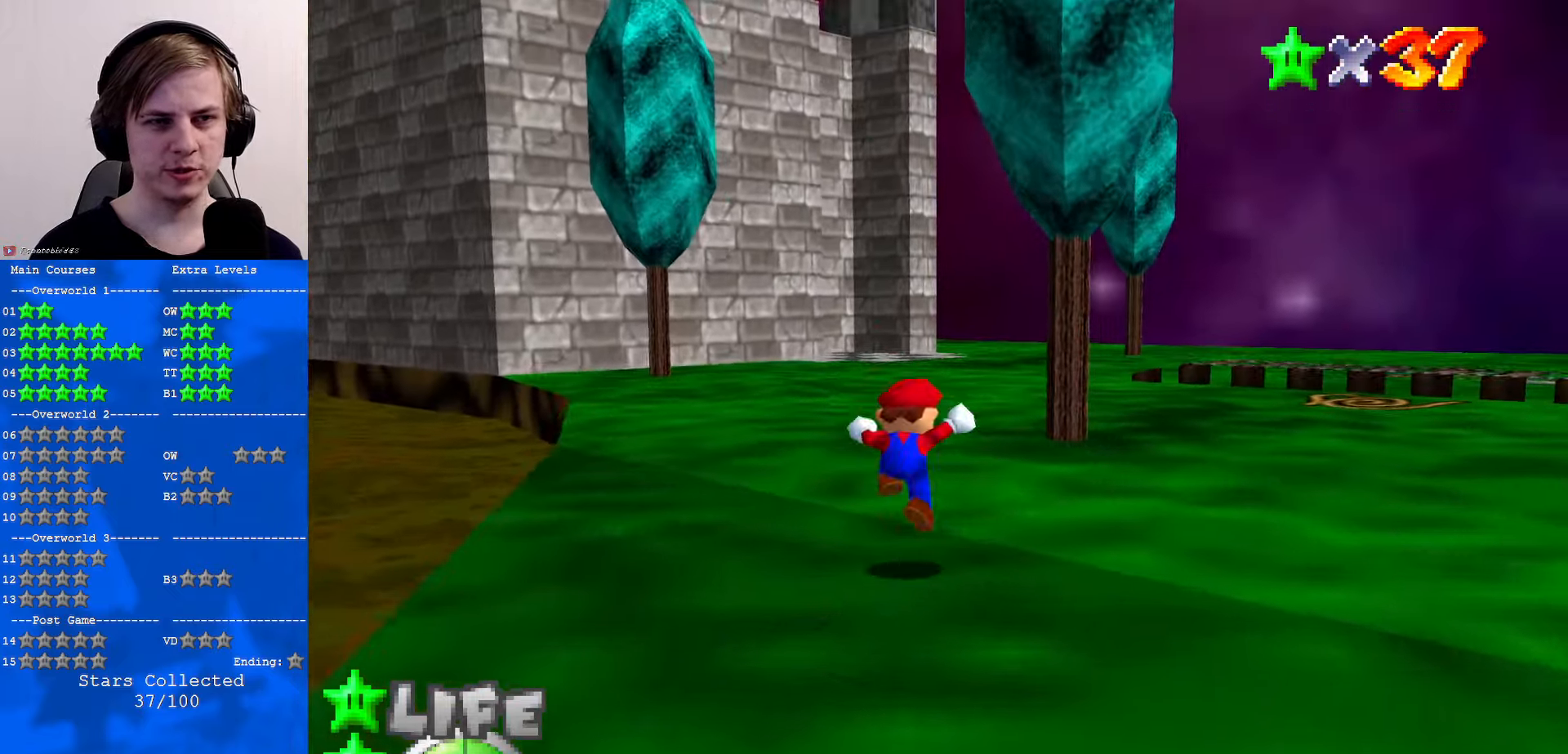
{"buttons": [], "left_stick": "up", "events": [[166, "A", "down"], [166, "B", "down"], [233, "A", "up"], [233, "B", "up"]]}
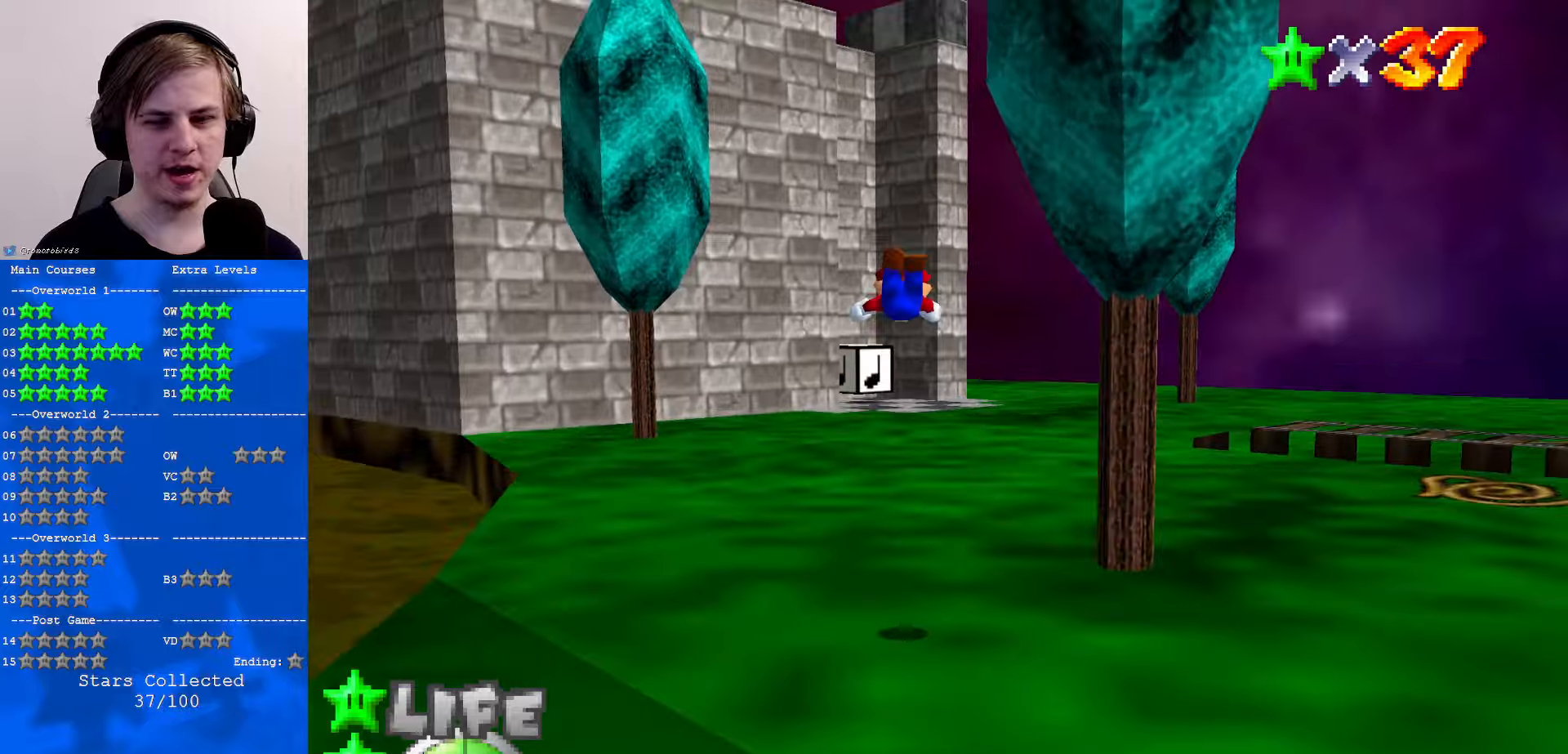
{"buttons": [], "left_stick": "up", "events": []}
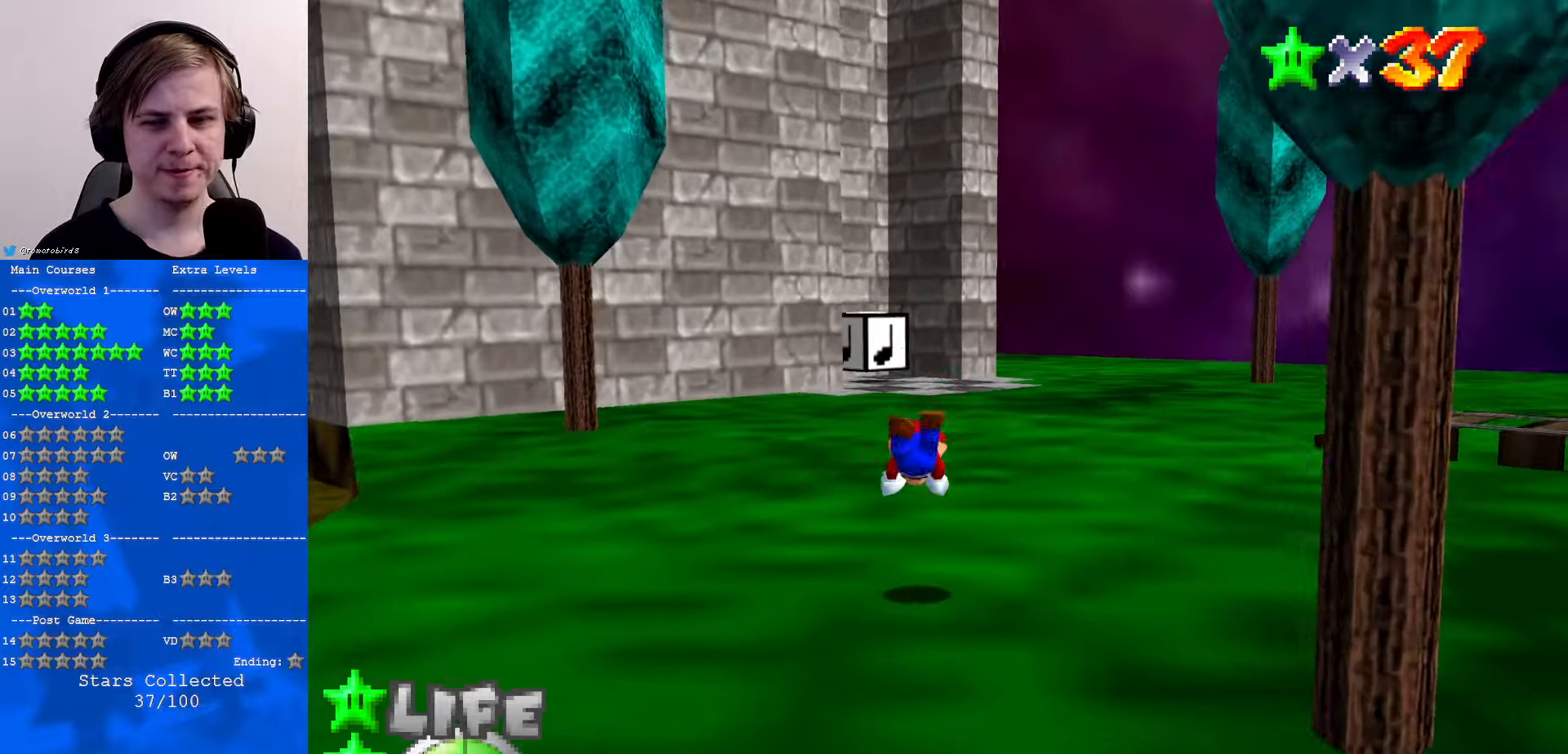
{"buttons": [], "left_stick": "up", "events": [[133, "A", "down"], [200, "A", "up"]]}
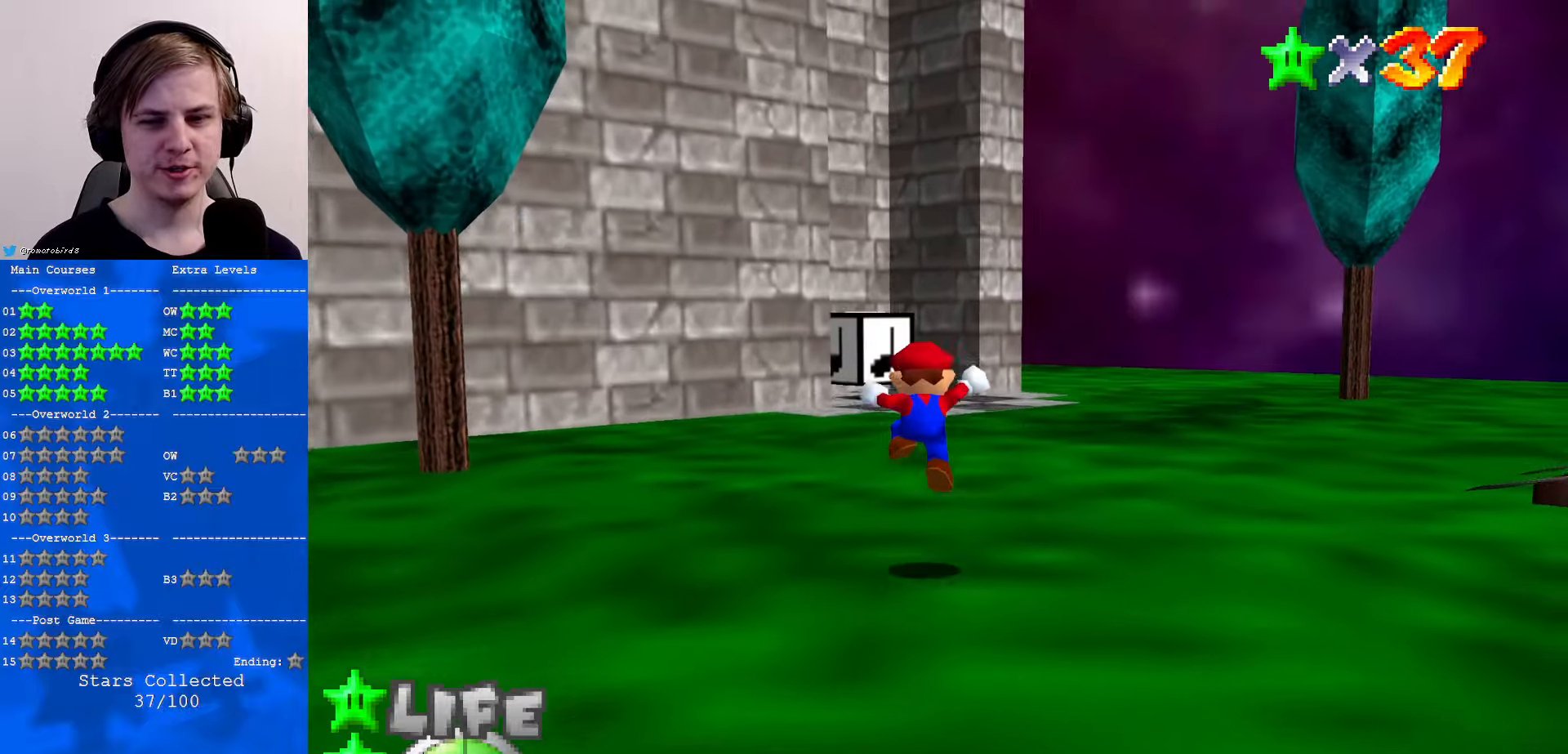
{"buttons": ["B"], "left_stick": "up", "events": [[166, "B", "down"], [233, "B", "up"], [500, "B", "down"]]}